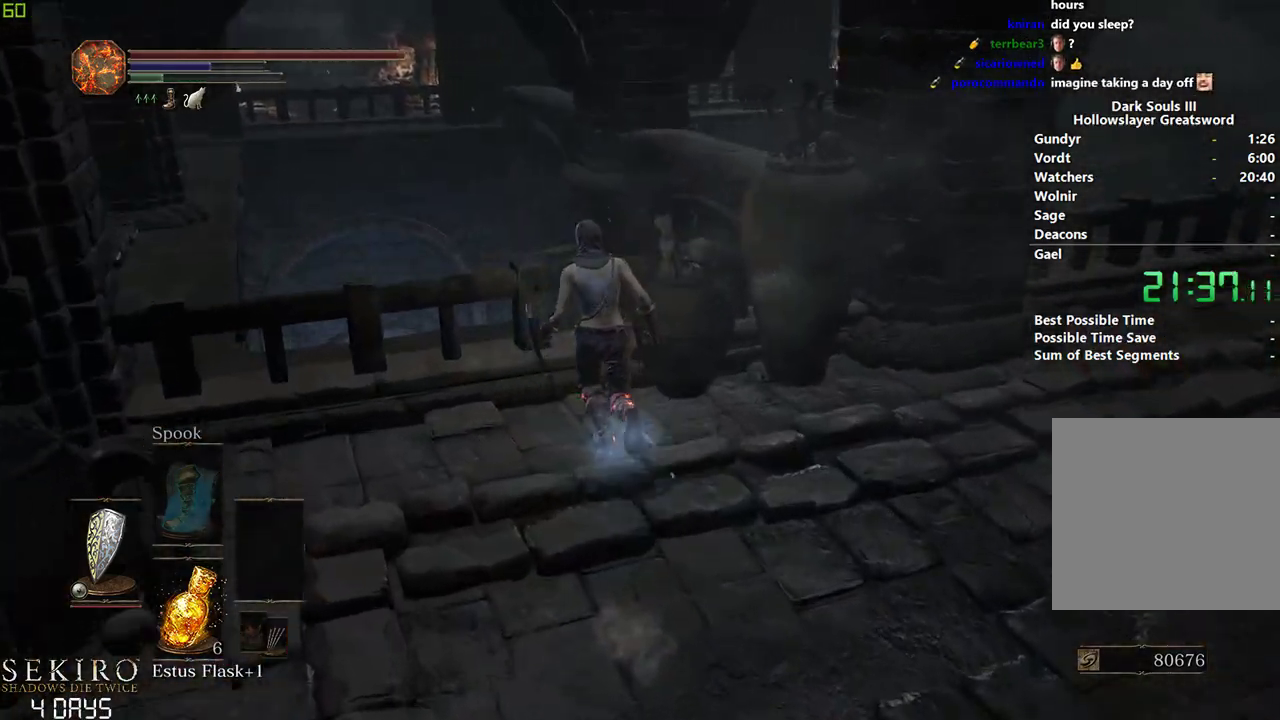
Gameplay with a controller (Xbox layout); each line is a JSON object with the inputs held at the frame after it. "events" lists button and stick changes between this image and that frame as [ms after this image, input, new state], when the widget could be followed in between.
{"buttons": [], "left_stick": "center", "right_stick": "center", "events": [[200, "left_stick", "down-right"], [300, "left_stick", "center"], [350, "right_stick", "center"]]}
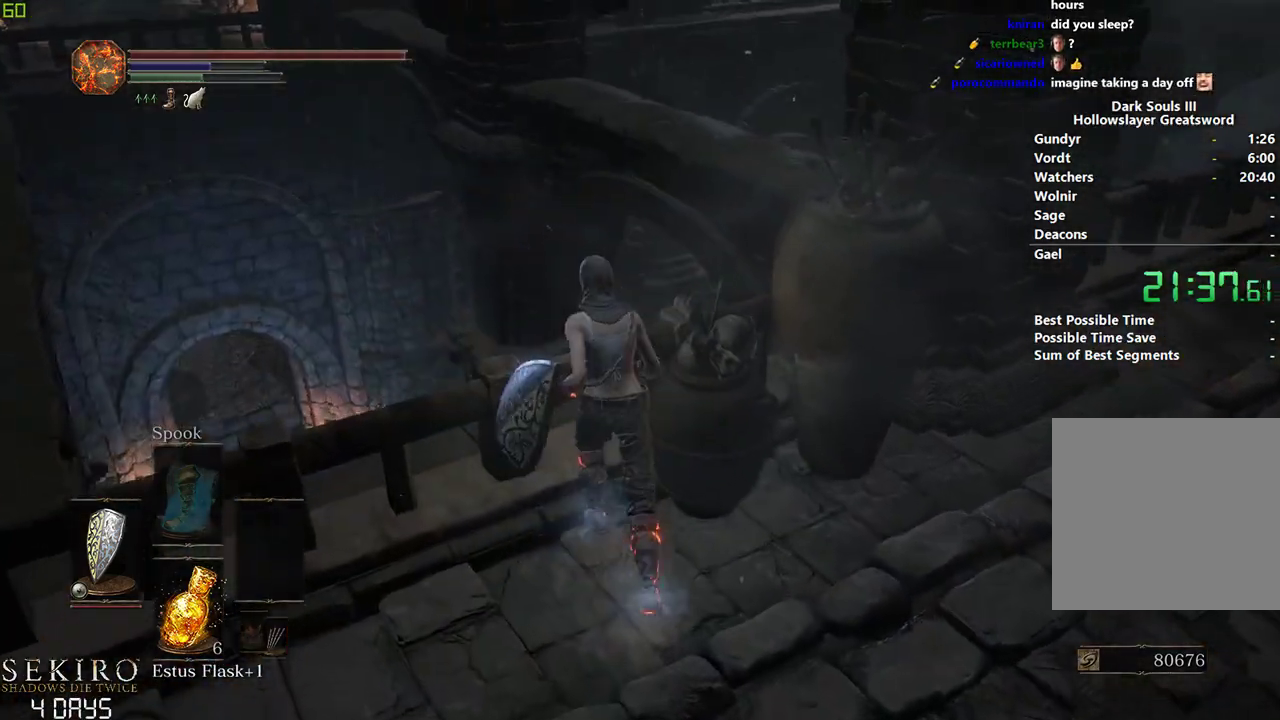
{"buttons": [], "left_stick": "right", "right_stick": "center", "events": [[50, "left_stick", "down-right"], [217, "left_stick", "center"], [500, "left_stick", "right"]]}
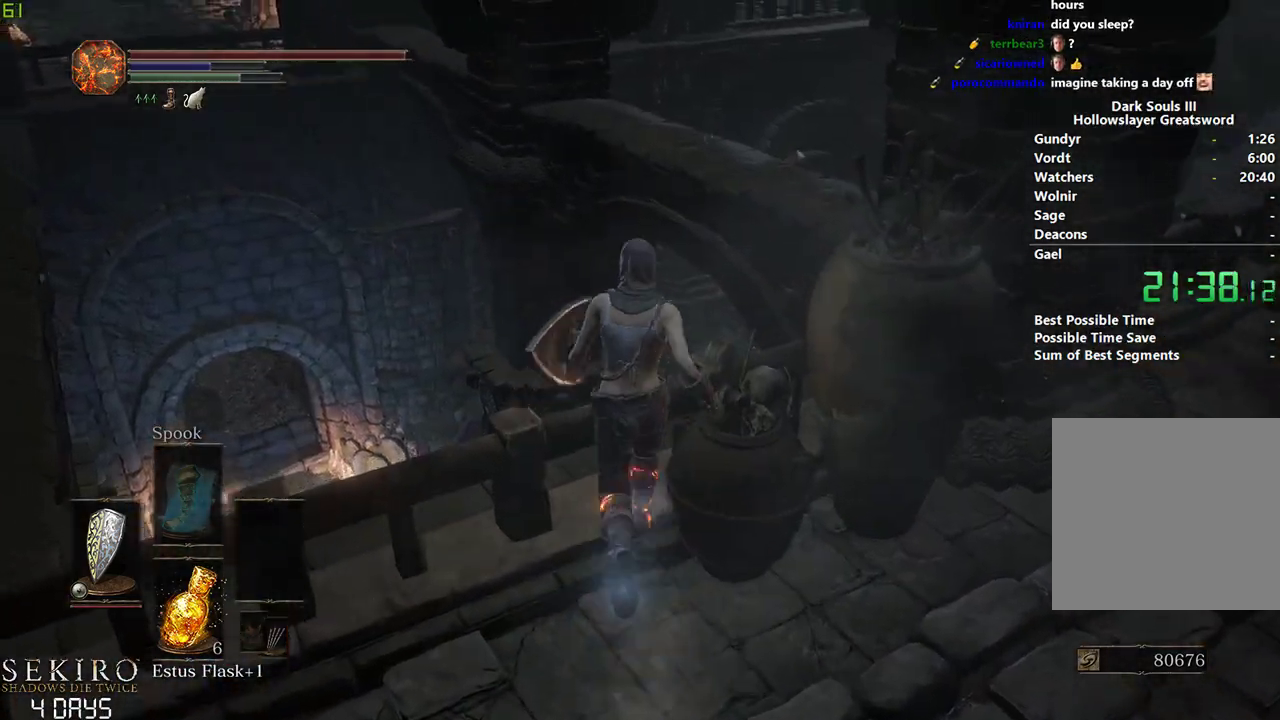
{"buttons": [], "left_stick": "left", "right_stick": "down-left", "events": [[17, "left_stick", "down-right"], [183, "left_stick", "center"], [483, "left_stick", "left"], [500, "right_stick", "down-left"]]}
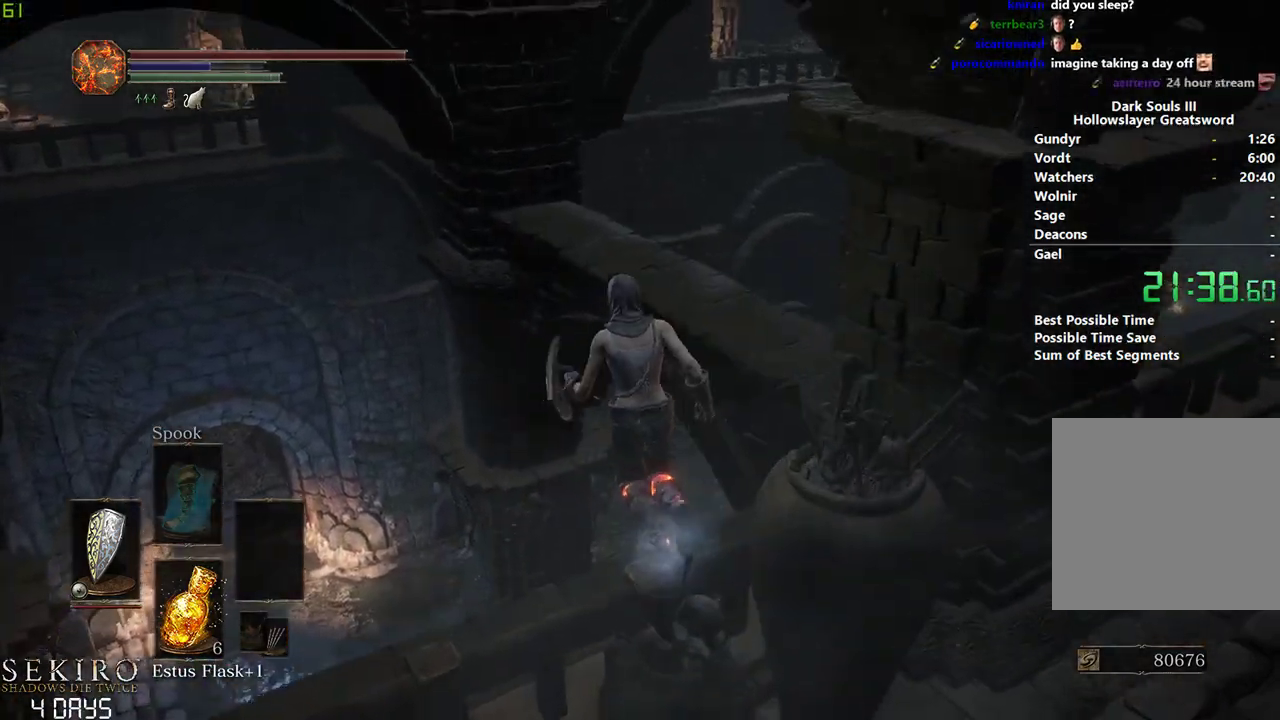
{"buttons": [], "left_stick": "down", "right_stick": "center", "events": [[117, "right_stick", "down"], [350, "right_stick", "center"], [383, "left_stick", "down"]]}
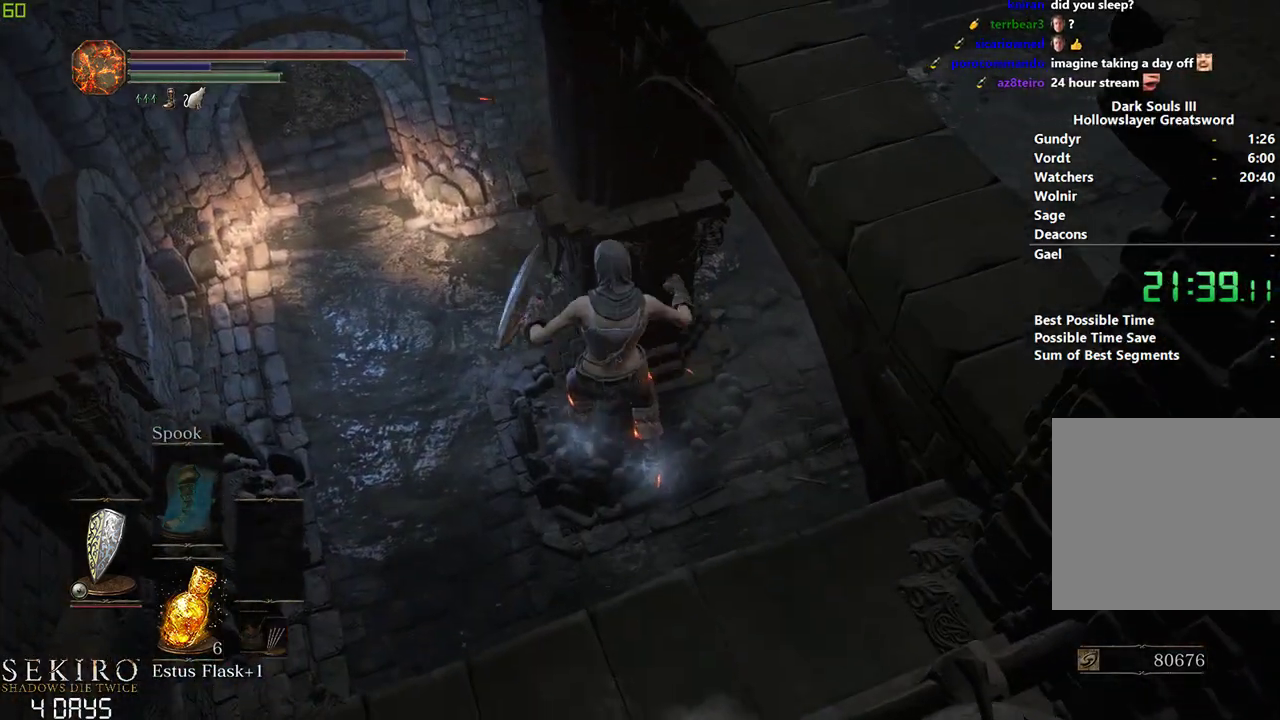
{"buttons": [], "left_stick": "left", "right_stick": "center", "events": [[67, "left_stick", "center"], [417, "left_stick", "left"], [433, "B", "down"], [500, "B", "up"]]}
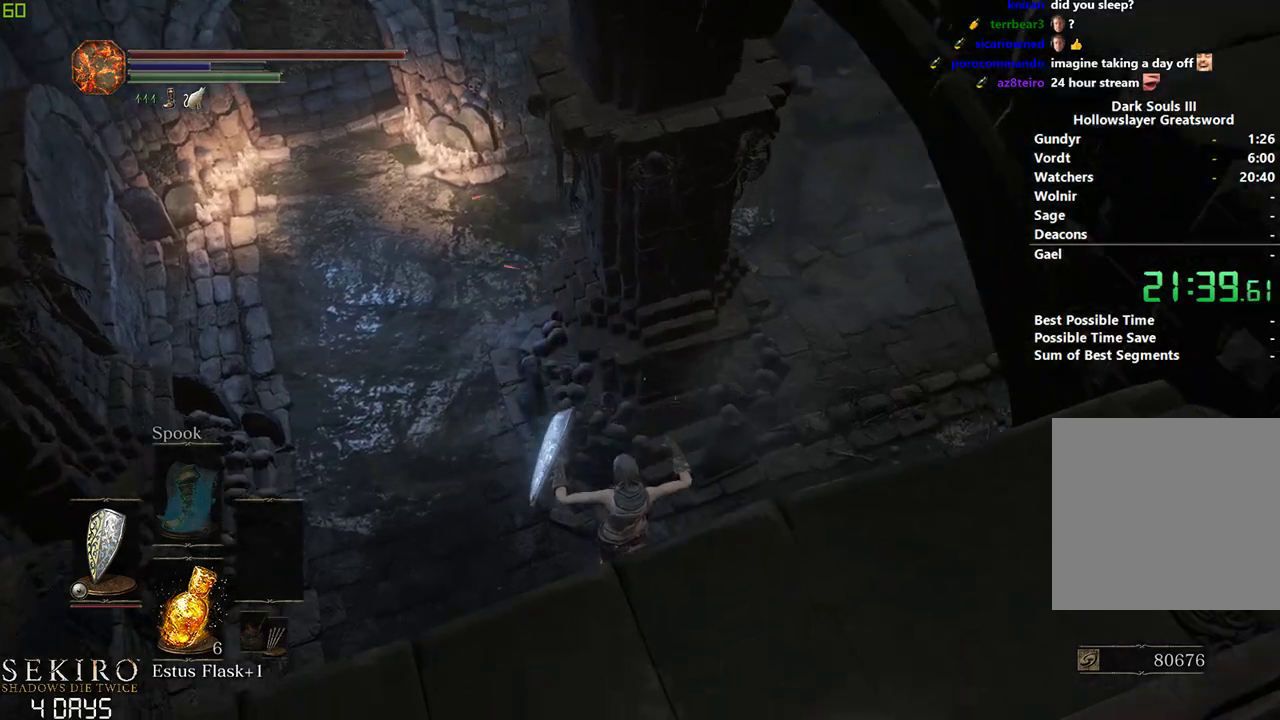
{"buttons": [], "left_stick": "left", "right_stick": "up", "events": [[100, "B", "down"], [183, "B", "up"], [250, "B", "down"], [333, "B", "up"], [400, "B", "down"], [400, "right_stick", "up"], [467, "B", "up"]]}
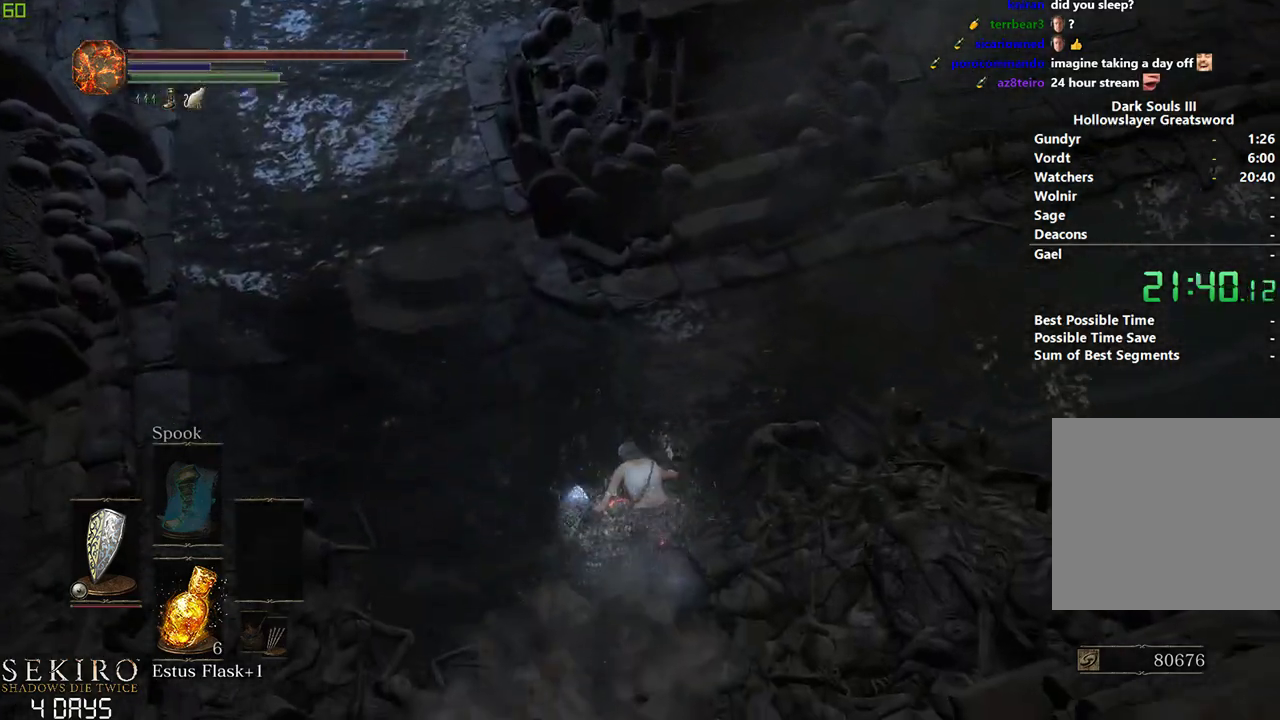
{"buttons": ["B"], "left_stick": "left", "right_stick": "center", "events": [[50, "B", "down"], [467, "right_stick", "center"]]}
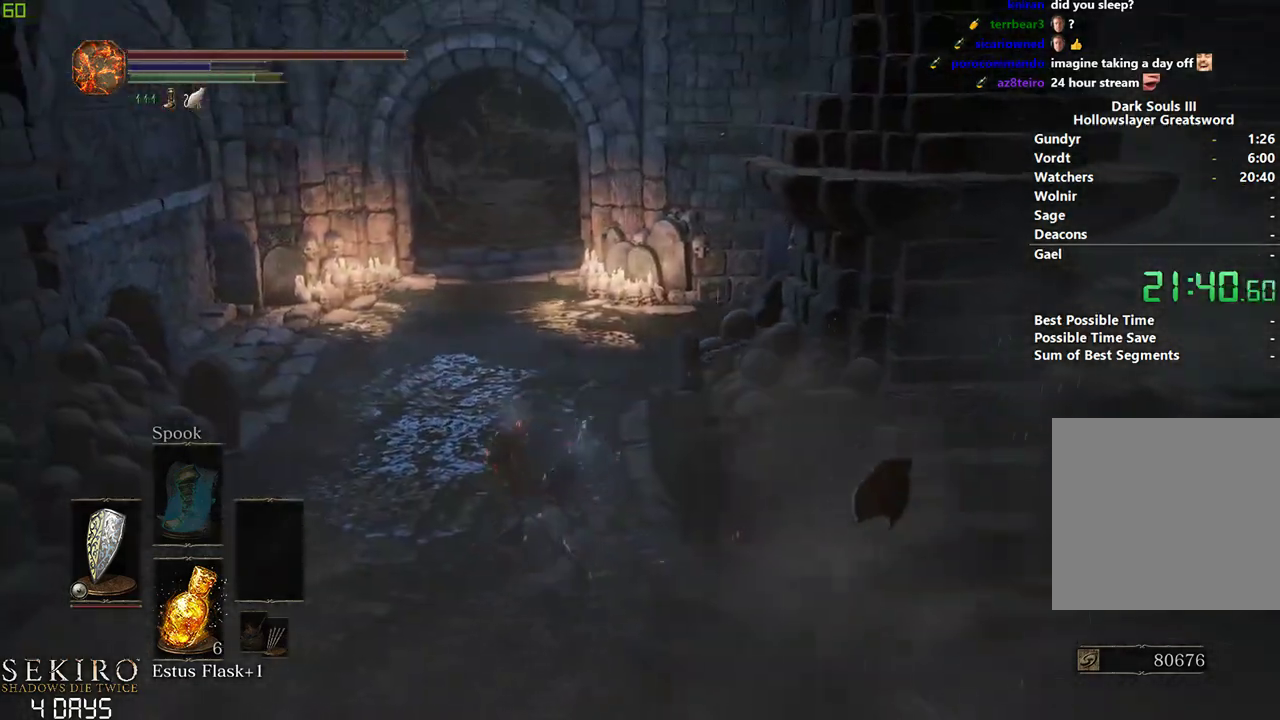
{"buttons": ["B"], "left_stick": "center", "right_stick": "down-right", "events": [[233, "left_stick", "center"], [367, "right_stick", "down-right"]]}
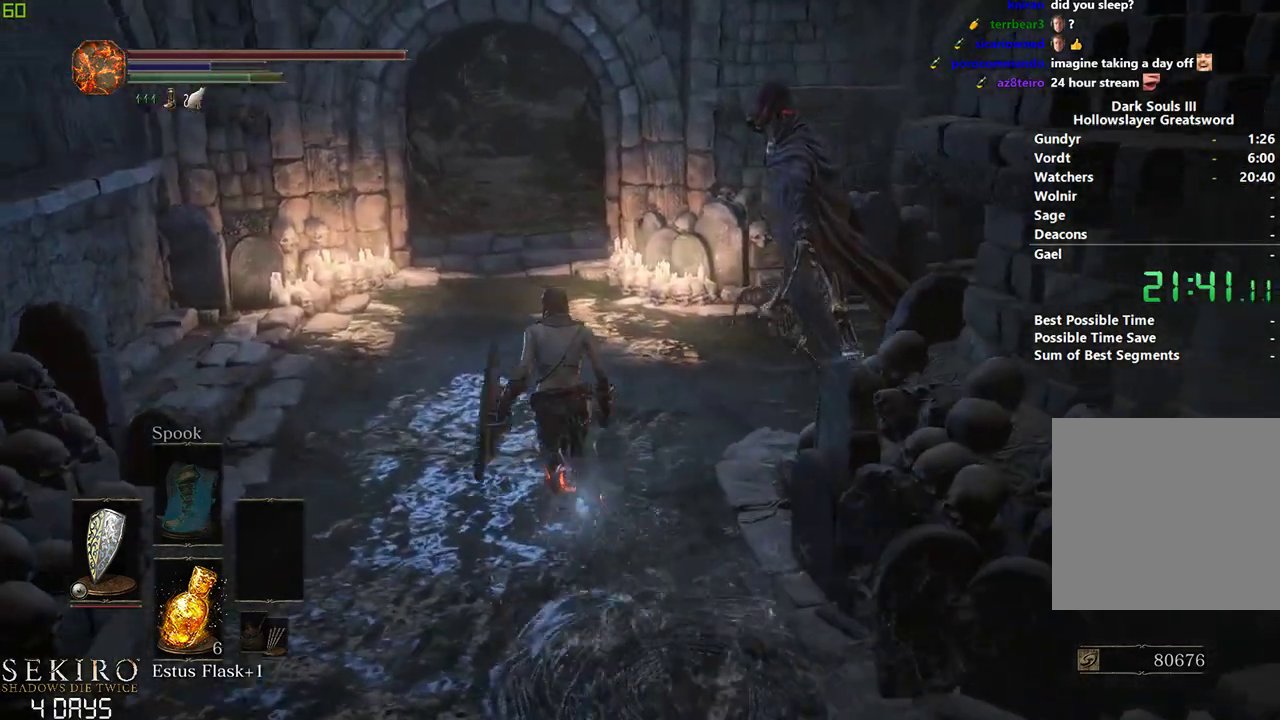
{"buttons": ["B"], "left_stick": "center", "right_stick": "down-right", "events": []}
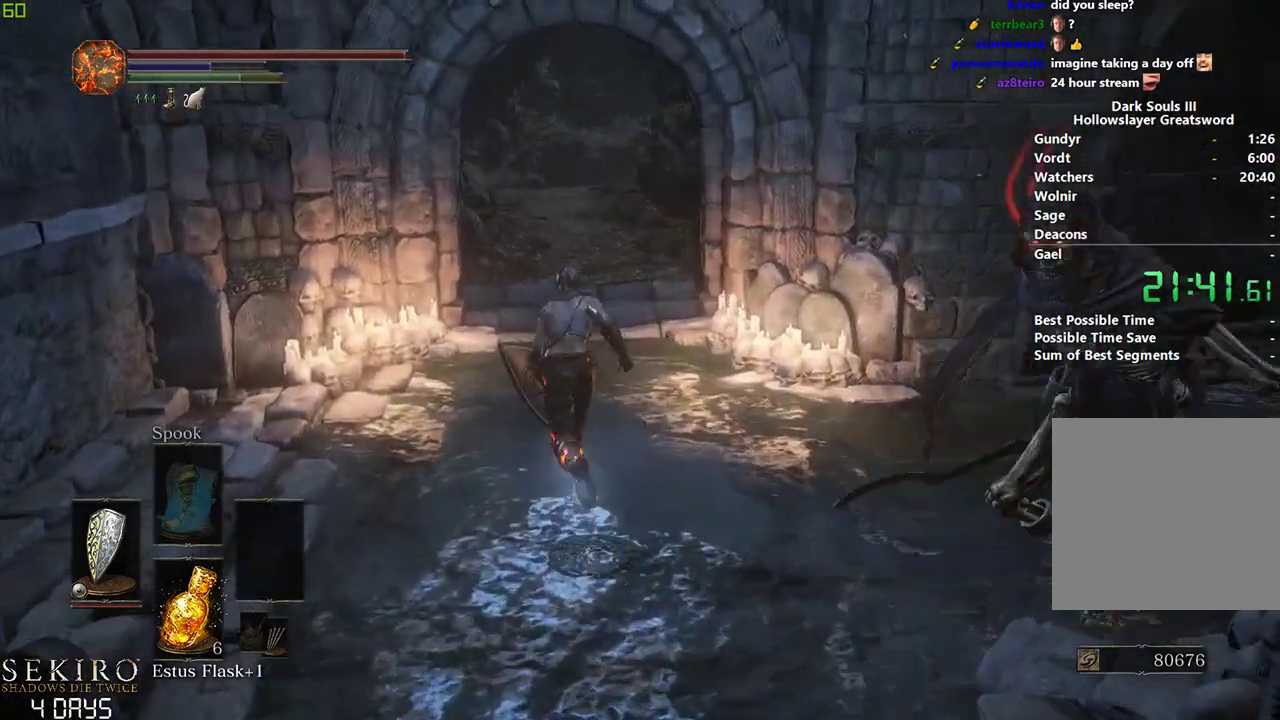
{"buttons": ["B"], "left_stick": "center", "right_stick": "center", "events": [[200, "right_stick", "center"]]}
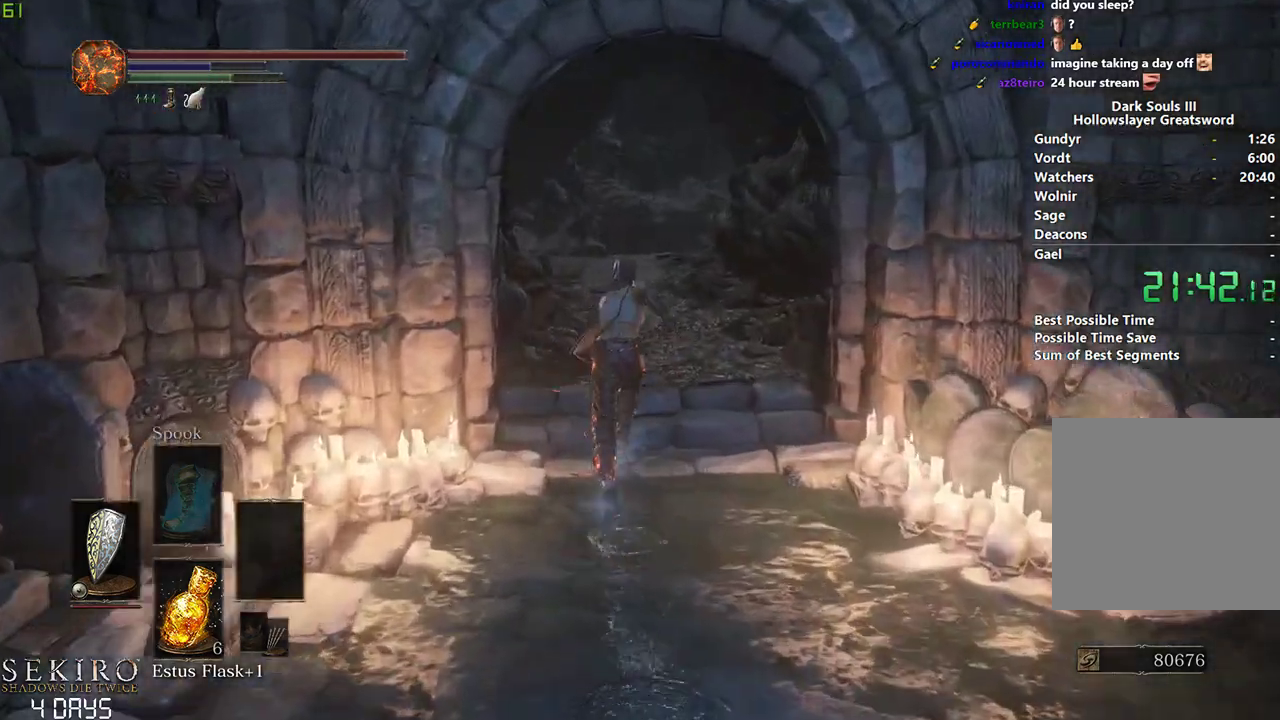
{"buttons": ["B"], "left_stick": "center", "right_stick": "center", "events": []}
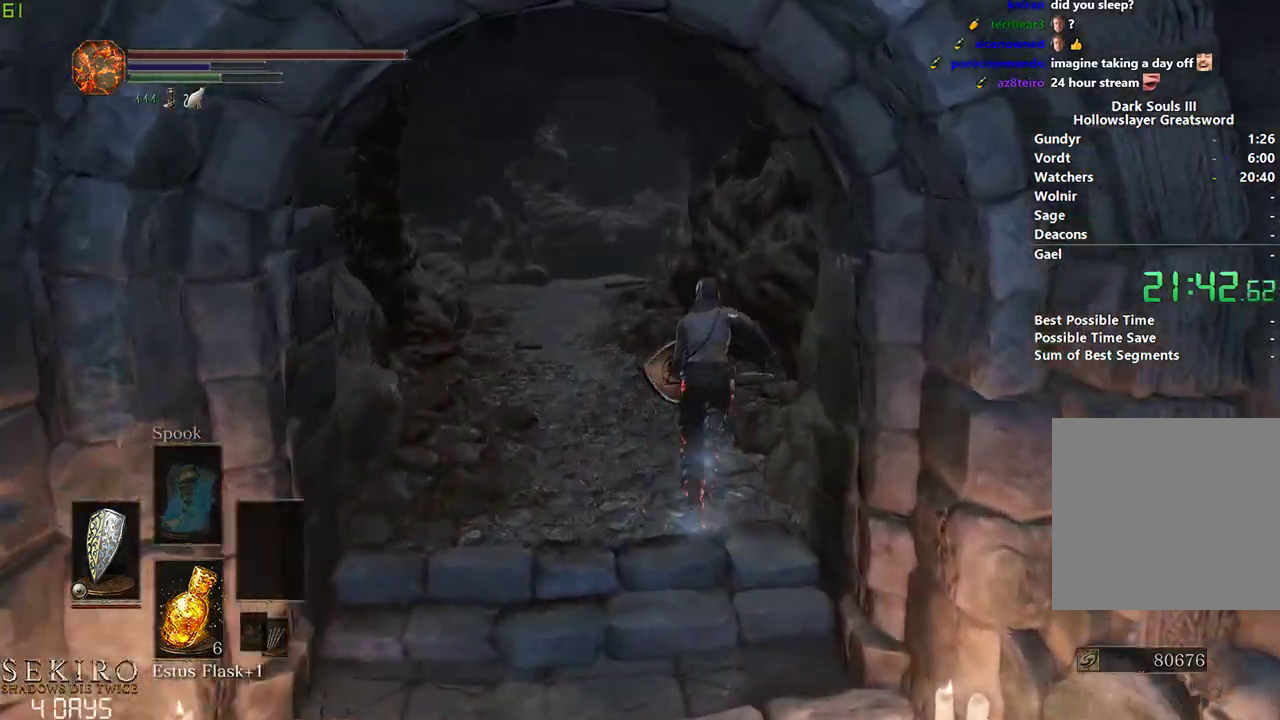
{"buttons": ["B"], "left_stick": "left", "right_stick": "center", "events": [[317, "left_stick", "left"]]}
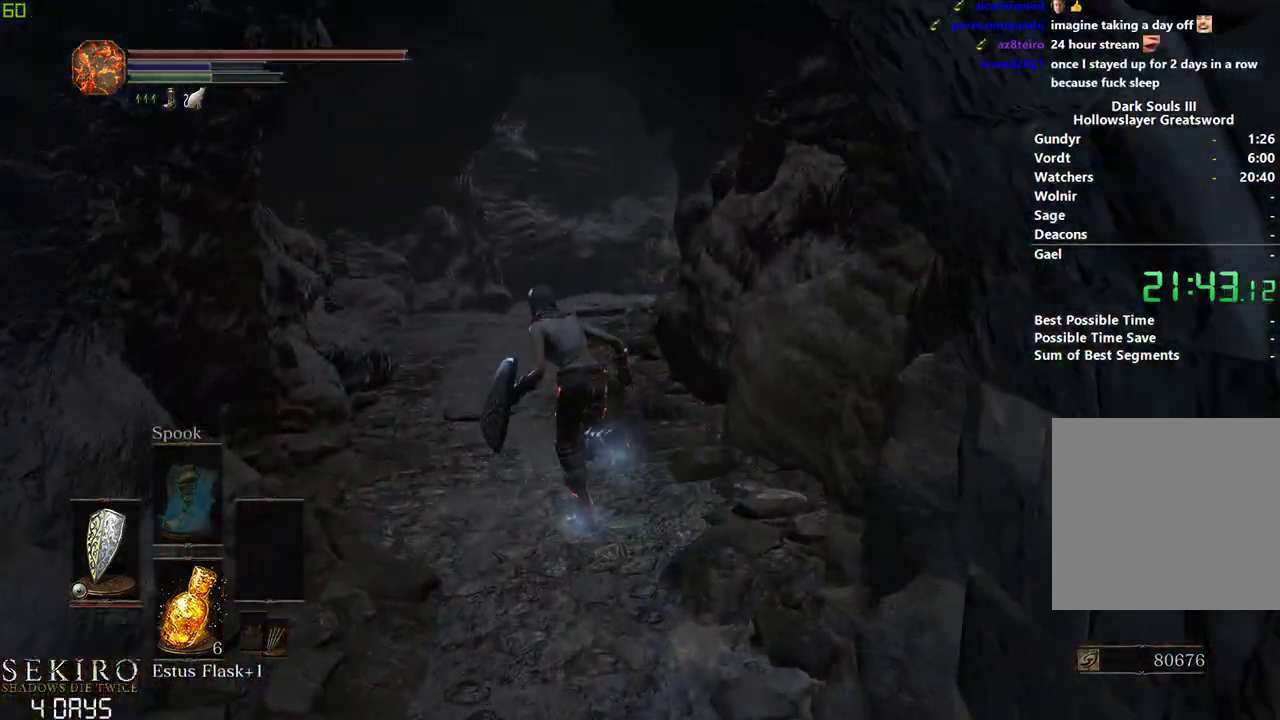
{"buttons": ["B"], "left_stick": "center", "right_stick": "down-right", "events": [[83, "left_stick", "center"], [83, "right_stick", "down-right"]]}
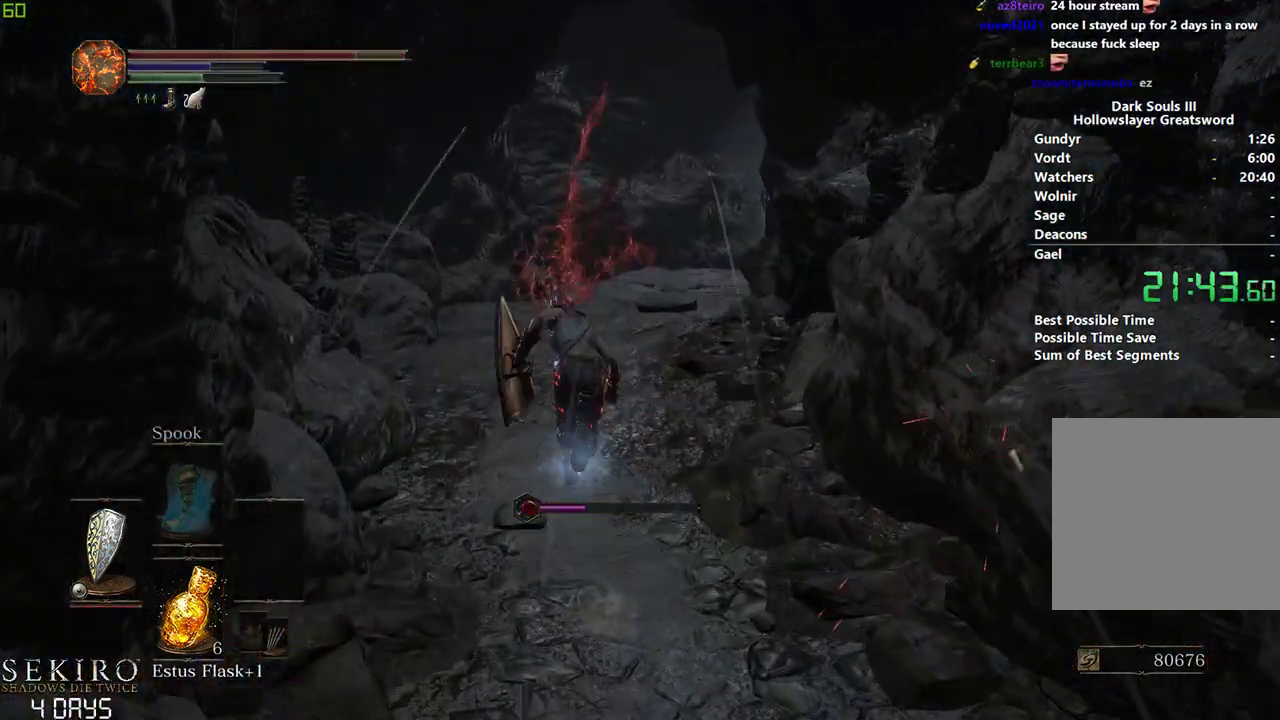
{"buttons": ["B"], "left_stick": "center", "right_stick": "down-right", "events": []}
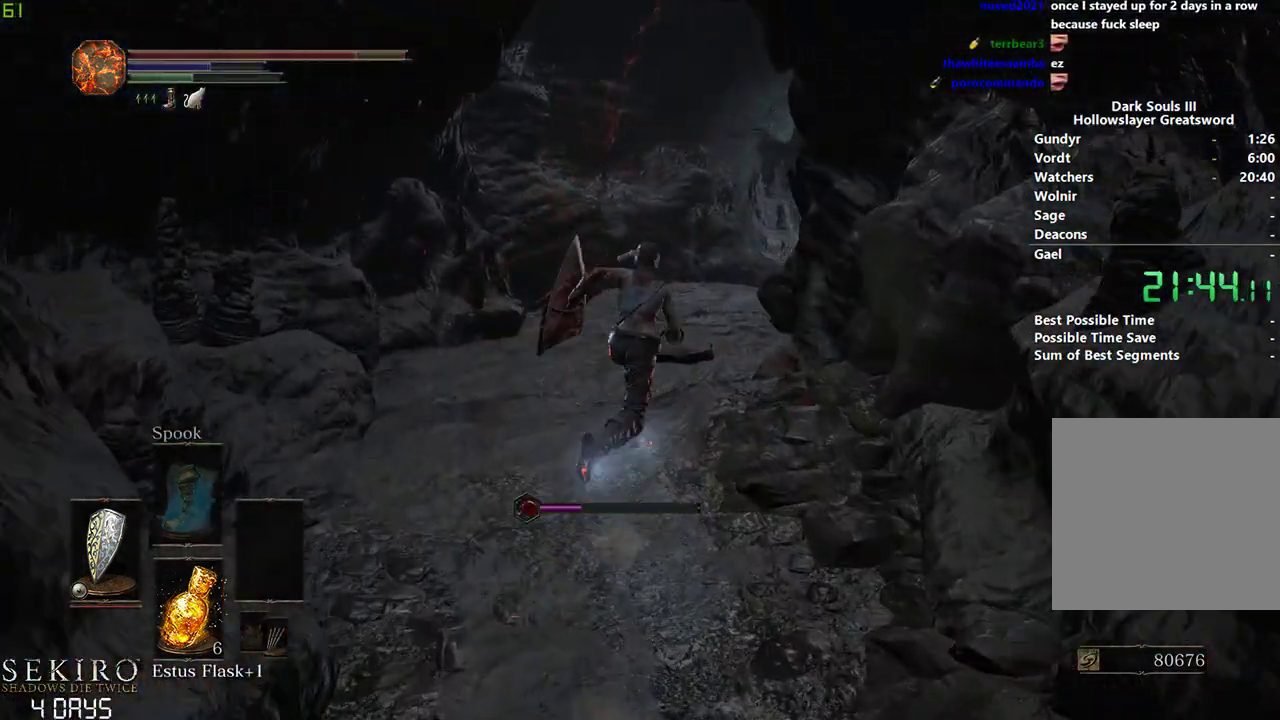
{"buttons": ["B"], "left_stick": "center", "right_stick": "down-right", "events": []}
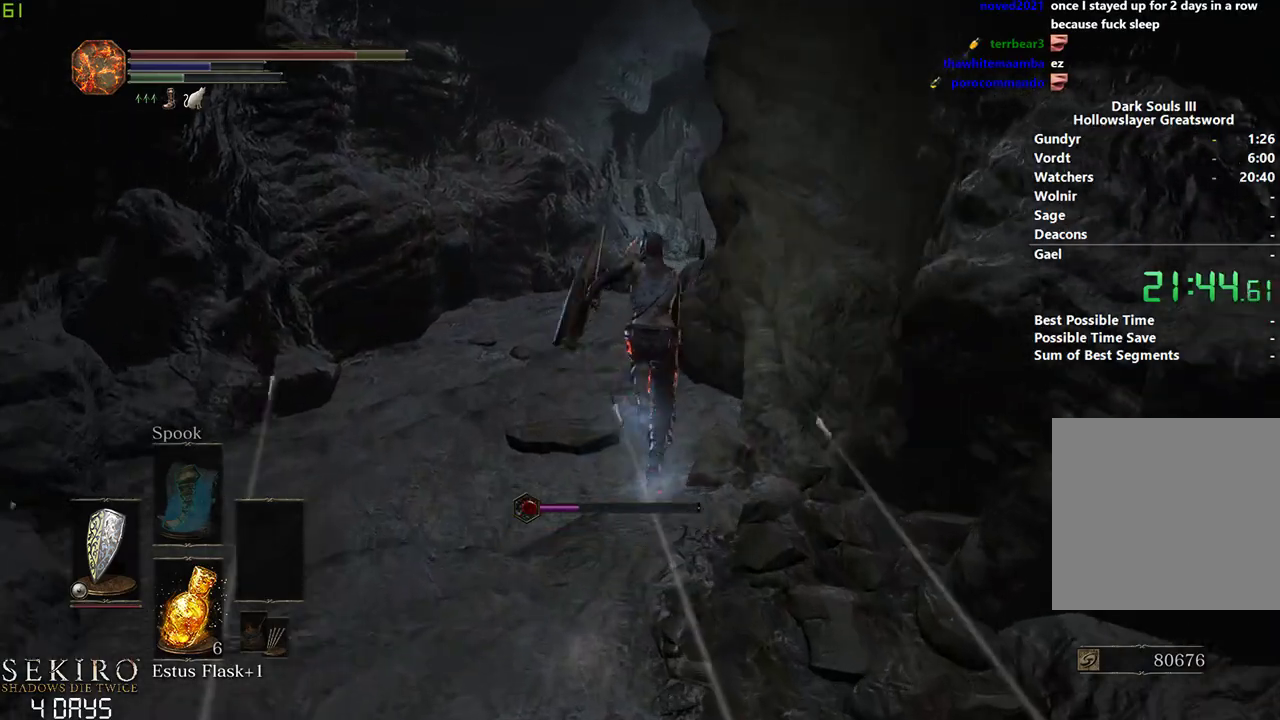
{"buttons": ["B"], "left_stick": "center", "right_stick": "down-right", "events": []}
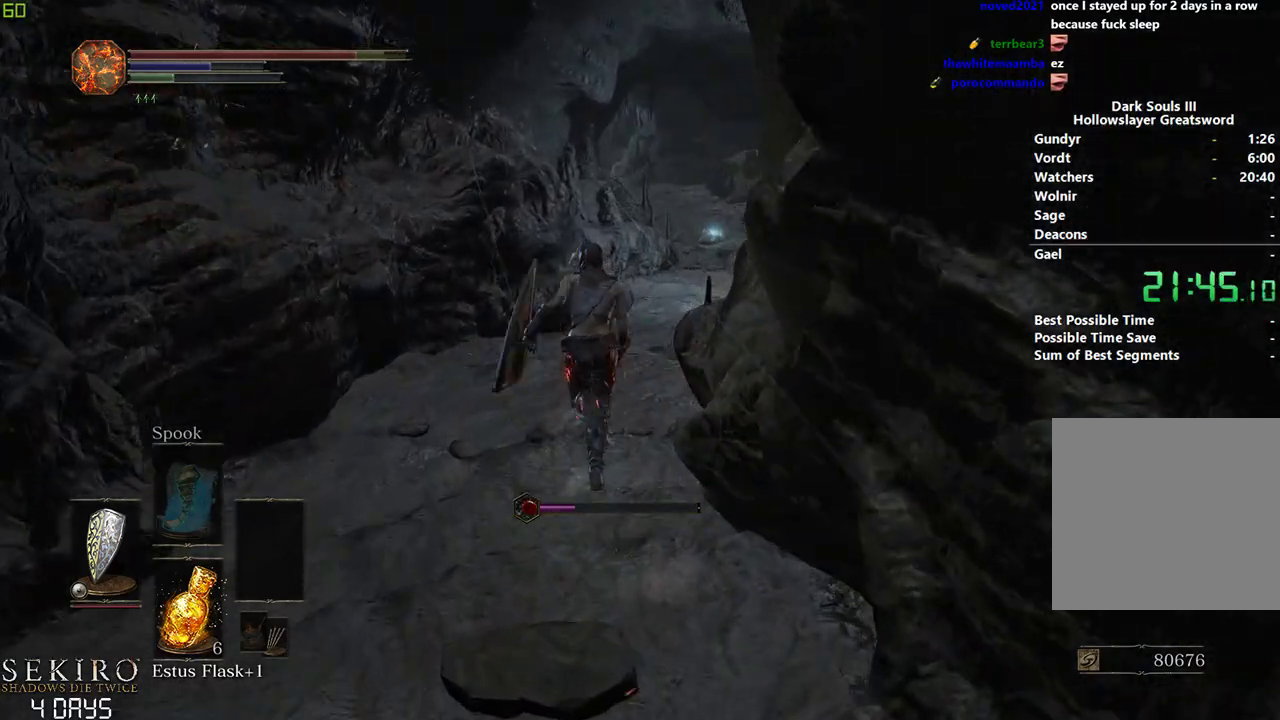
{"buttons": ["B"], "left_stick": "center", "right_stick": "down", "events": [[350, "right_stick", "down"]]}
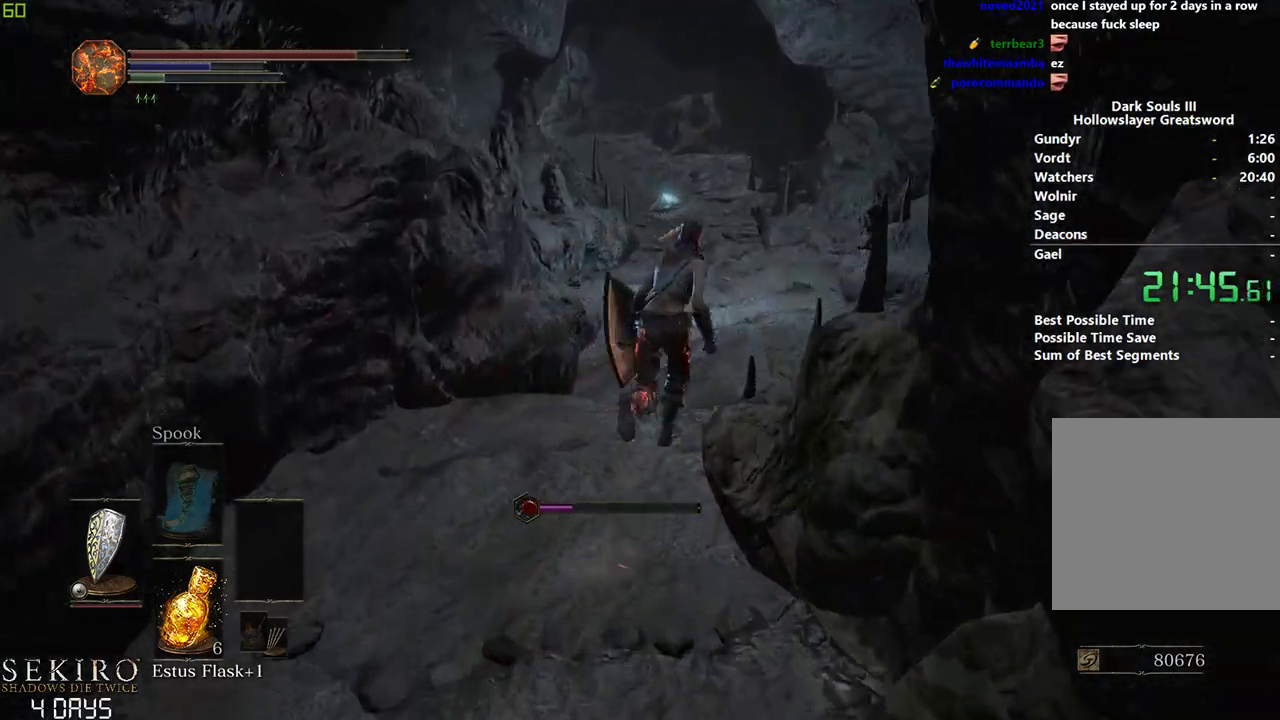
{"buttons": ["B"], "left_stick": "center", "right_stick": "down", "events": []}
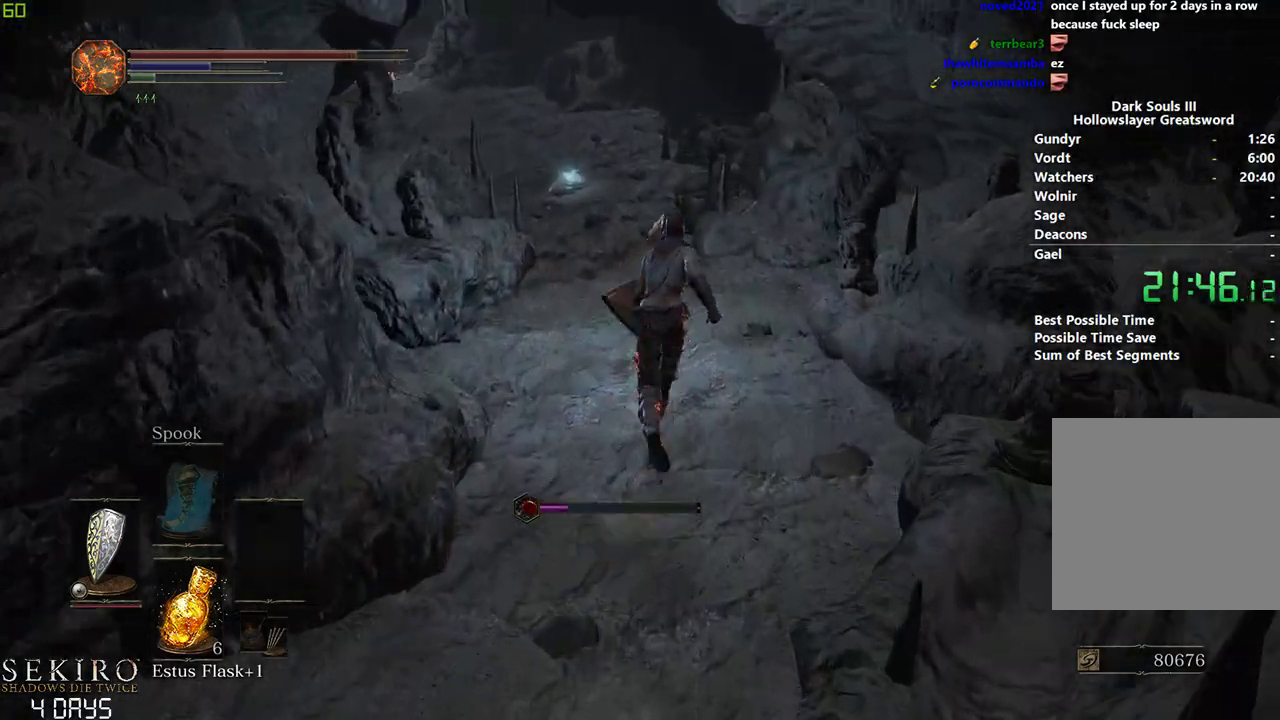
{"buttons": ["B"], "left_stick": "center", "right_stick": "center", "events": [[17, "right_stick", "center"]]}
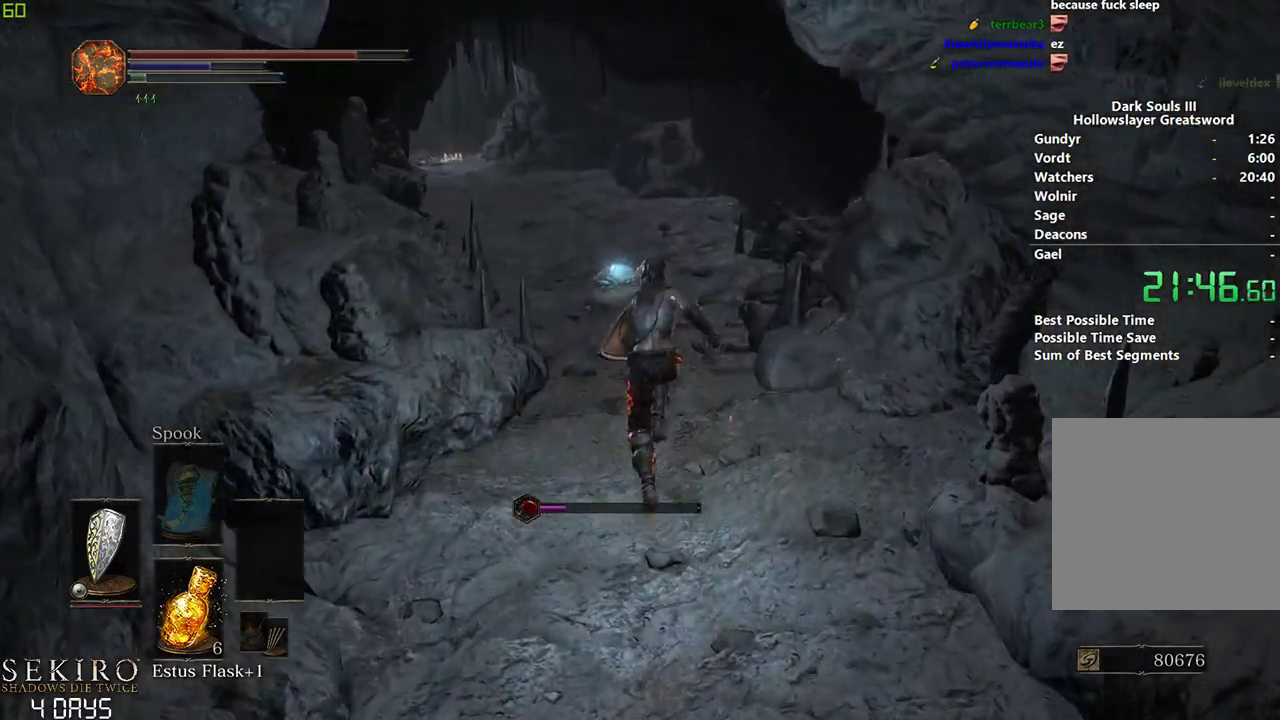
{"buttons": ["B"], "left_stick": "center", "right_stick": "center", "events": [[150, "right_stick", "left"], [317, "right_stick", "center"]]}
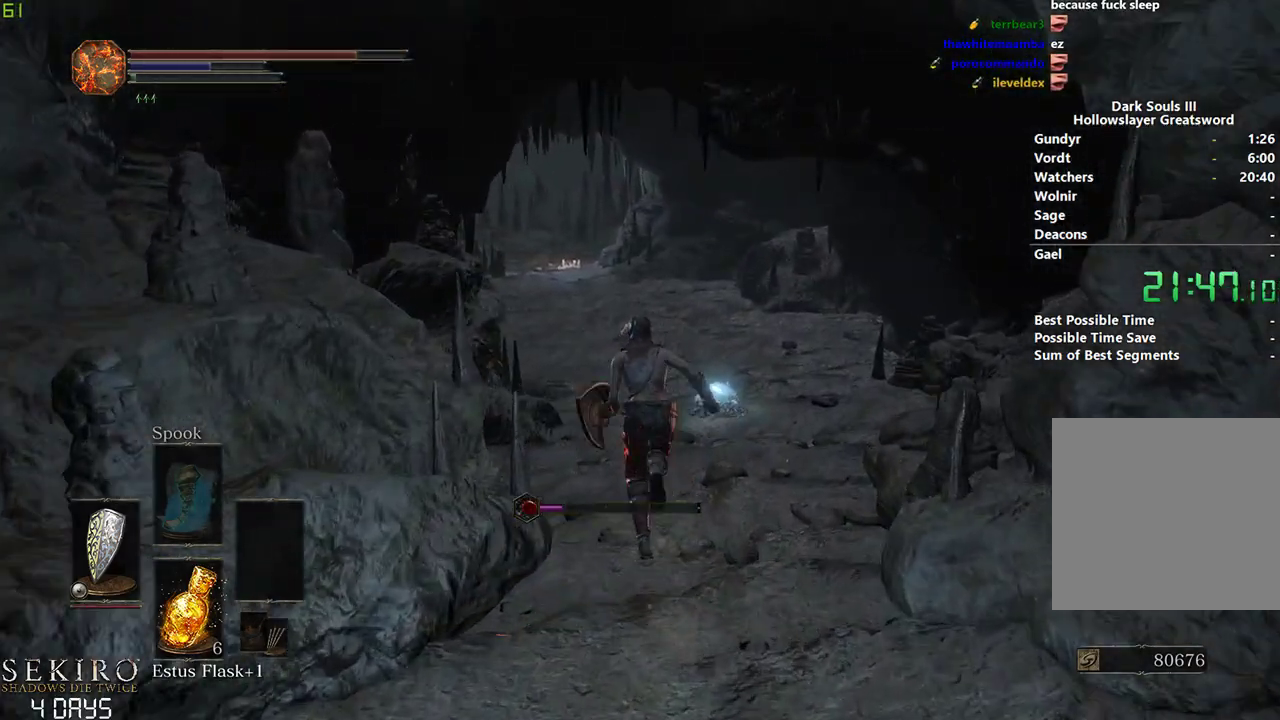
{"buttons": [], "left_stick": "center", "right_stick": "center", "events": [[217, "B", "up"]]}
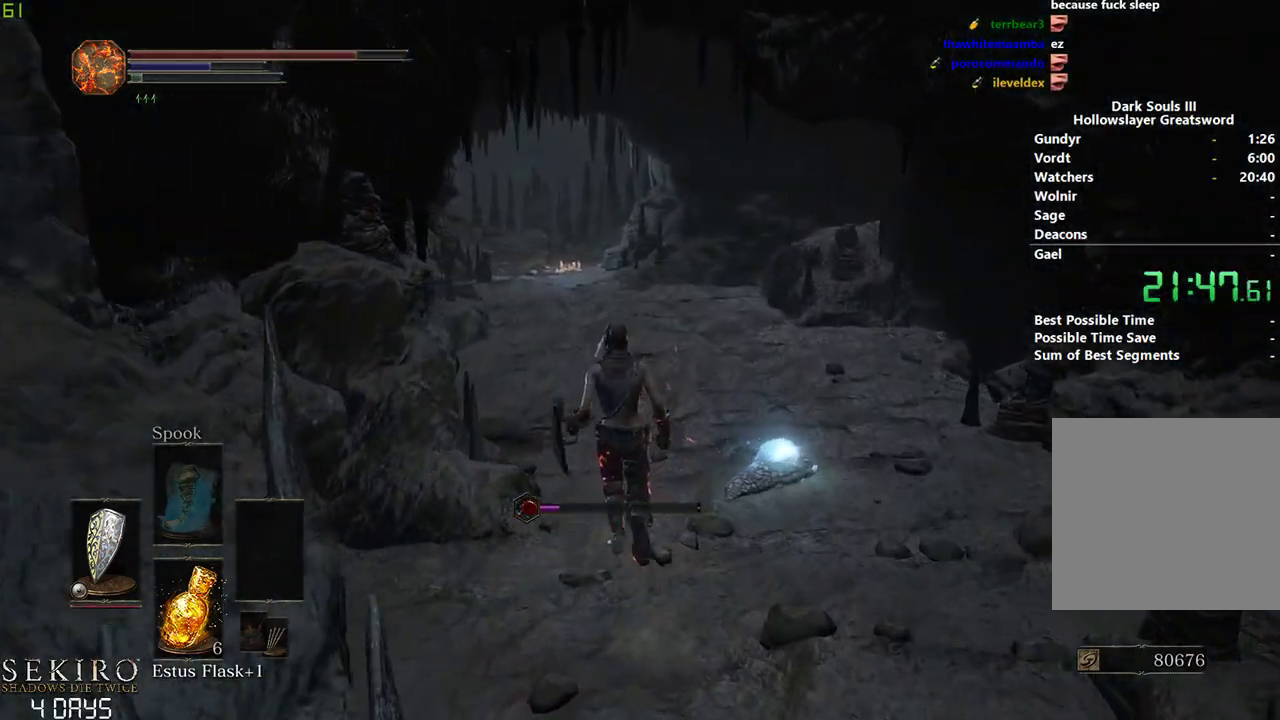
{"buttons": [], "left_stick": "center", "right_stick": "center", "events": []}
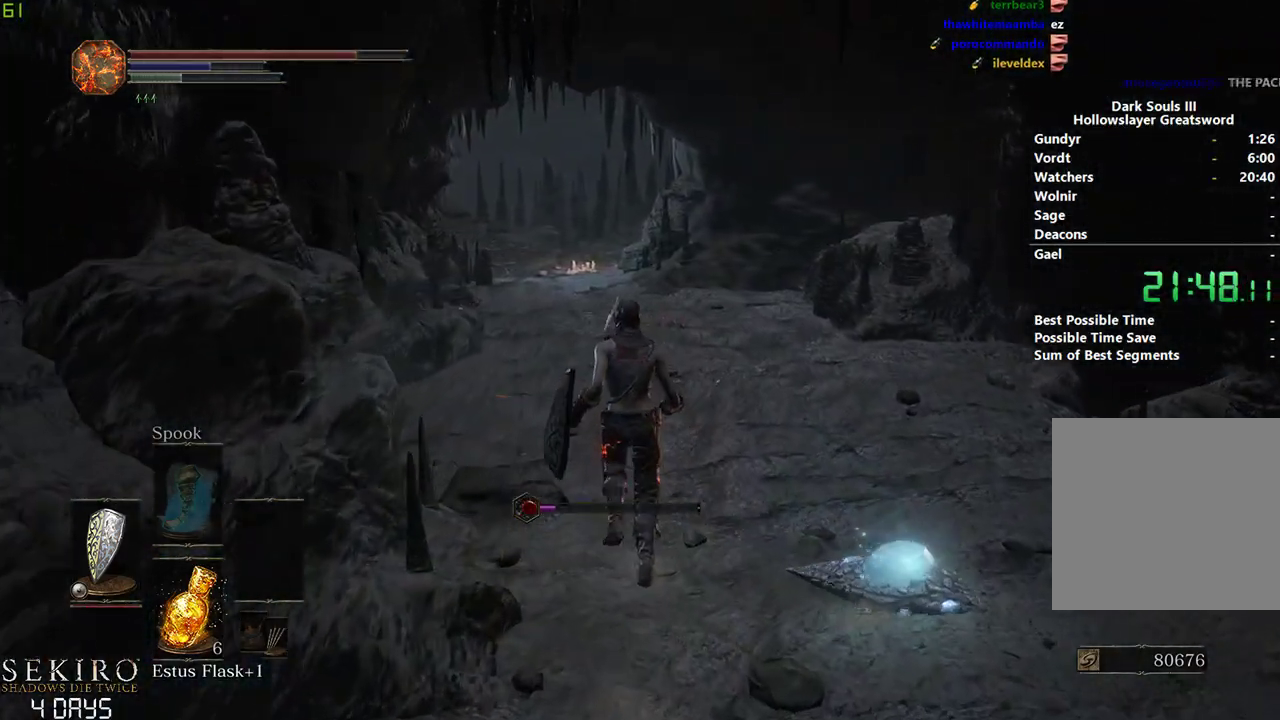
{"buttons": ["B"], "left_stick": "left", "right_stick": "right", "events": [[83, "B", "down"], [150, "right_stick", "right"], [367, "left_stick", "left"]]}
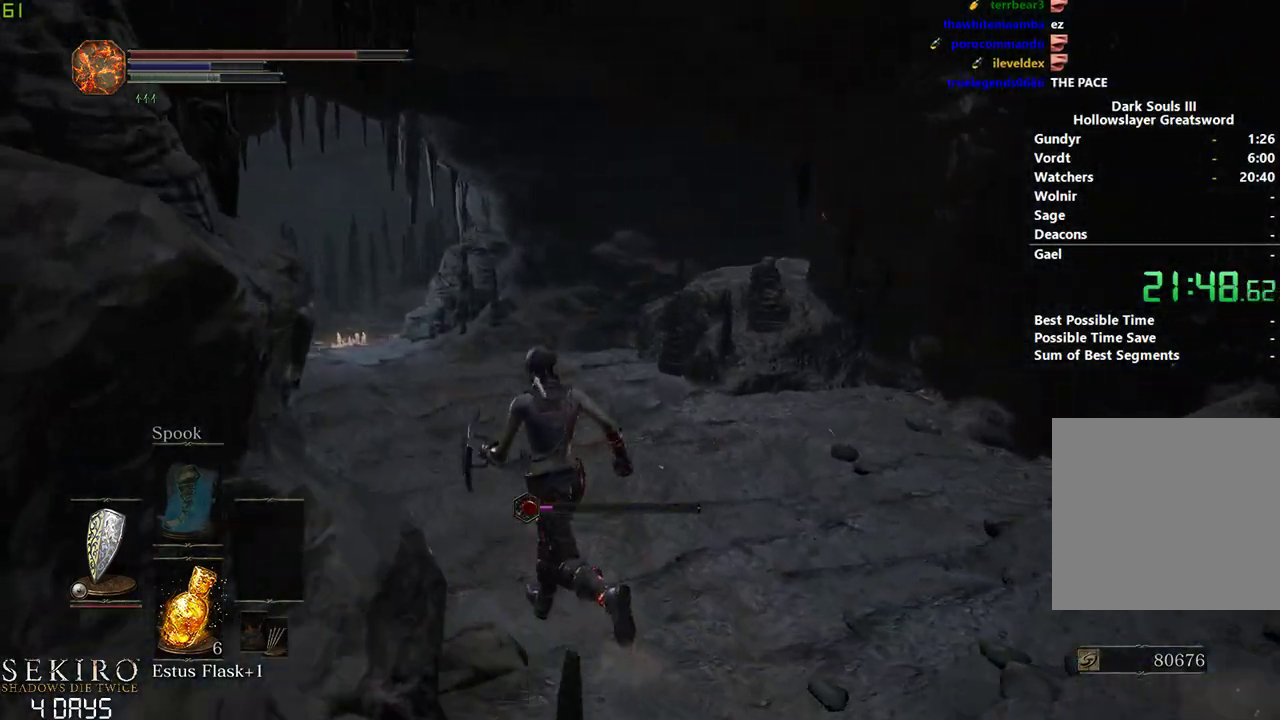
{"buttons": ["B"], "left_stick": "left", "right_stick": "right", "events": []}
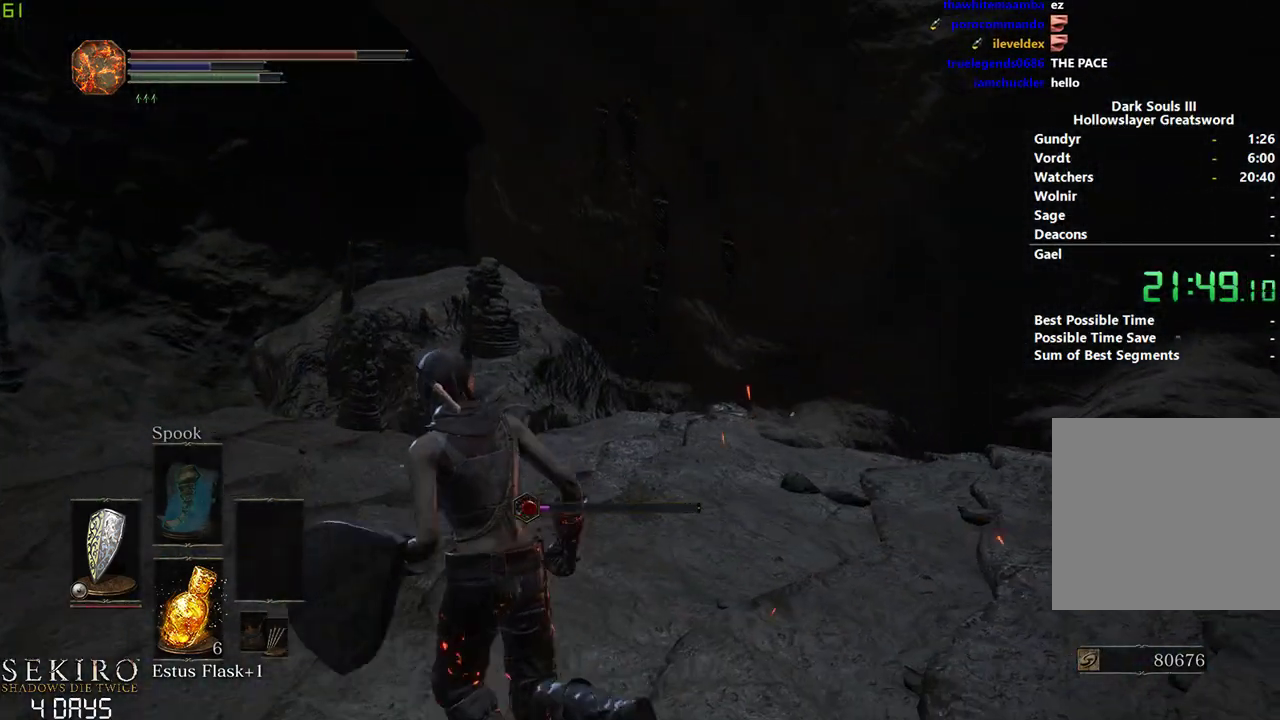
{"buttons": ["B"], "left_stick": "down-left", "right_stick": "right", "events": [[250, "left_stick", "down-left"]]}
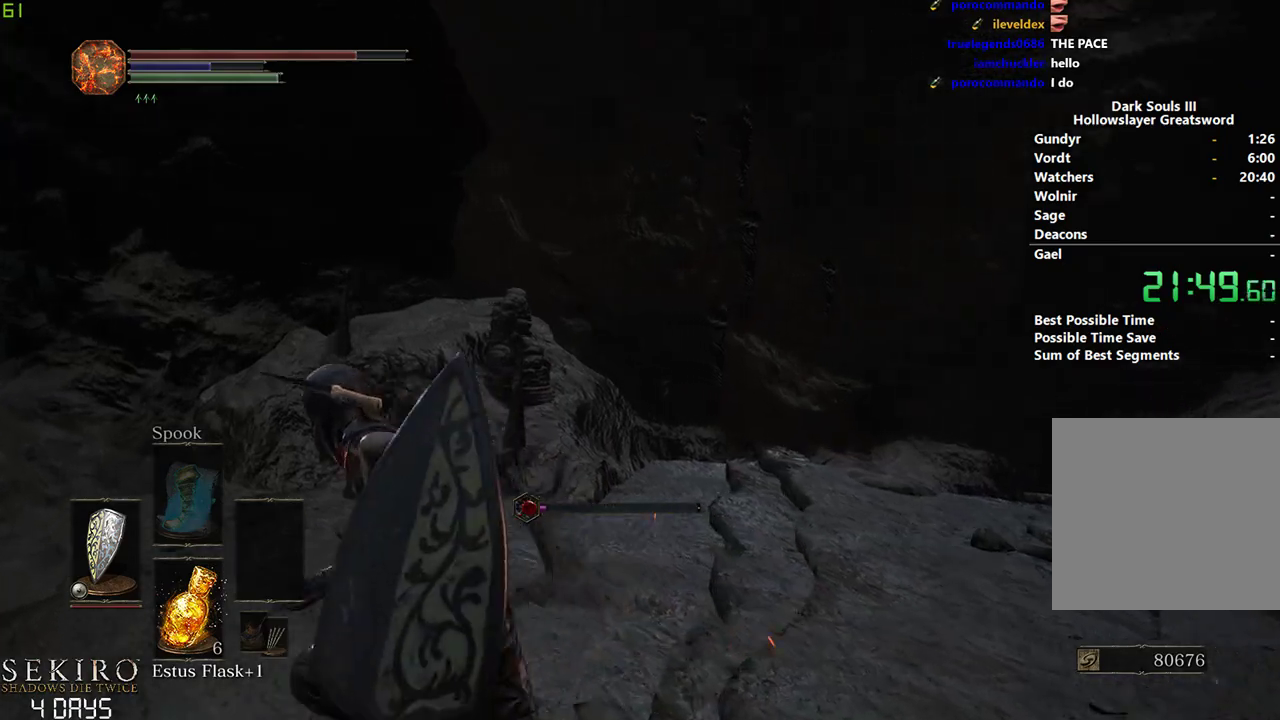
{"buttons": ["B"], "left_stick": "down-left", "right_stick": "right", "events": []}
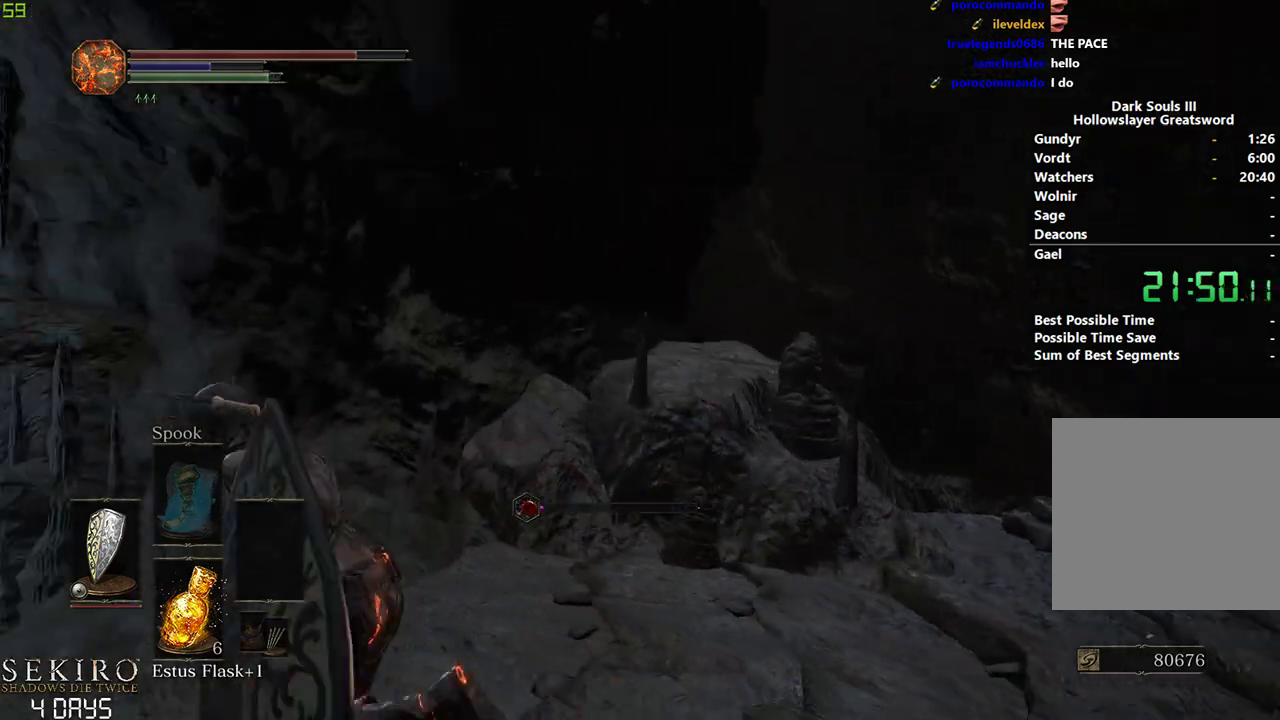
{"buttons": ["B"], "left_stick": "down-left", "right_stick": "right", "events": []}
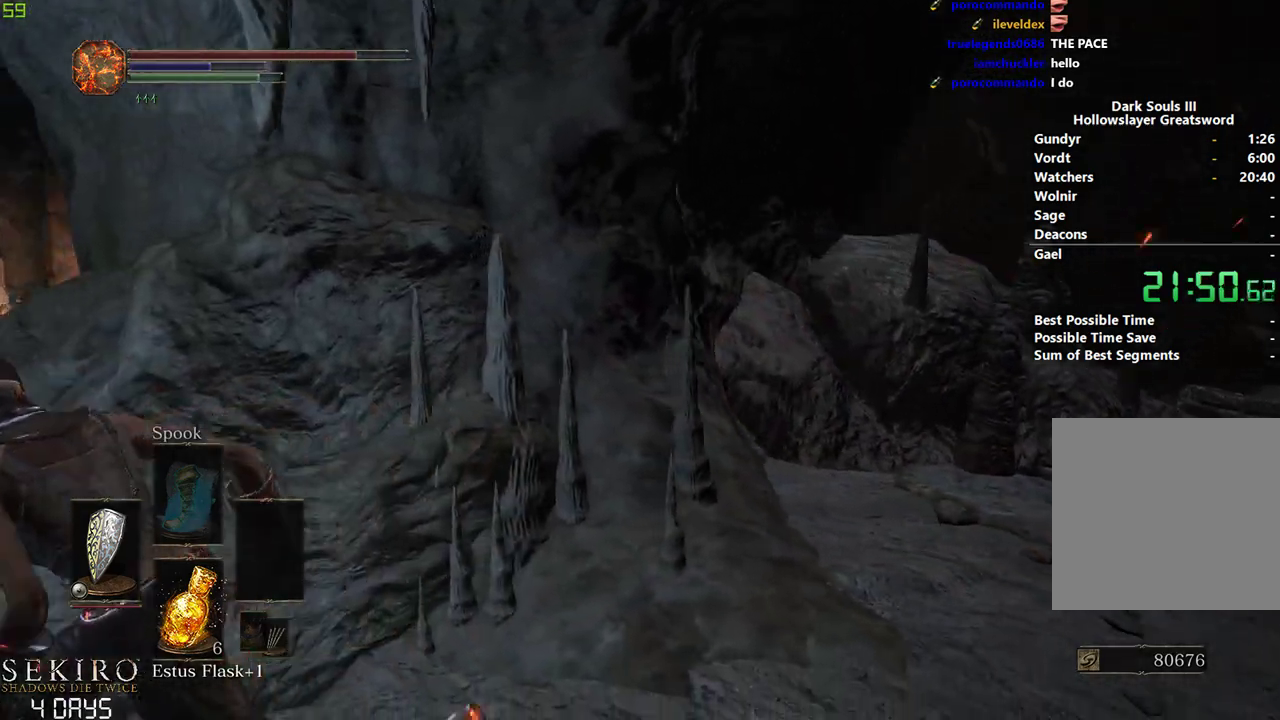
{"buttons": ["B"], "left_stick": "center", "right_stick": "right", "events": [[100, "left_stick", "left"], [433, "left_stick", "center"]]}
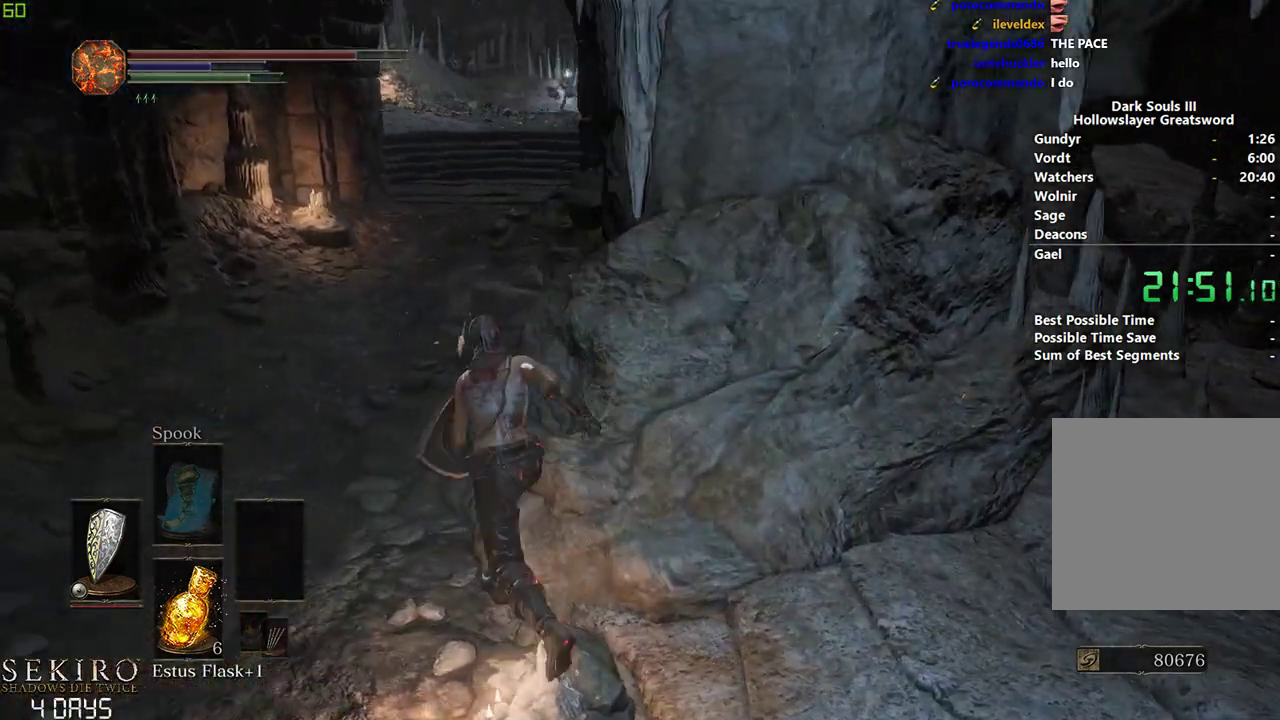
{"buttons": ["B"], "left_stick": "center", "right_stick": "down", "events": [[217, "right_stick", "down-right"], [333, "right_stick", "down"]]}
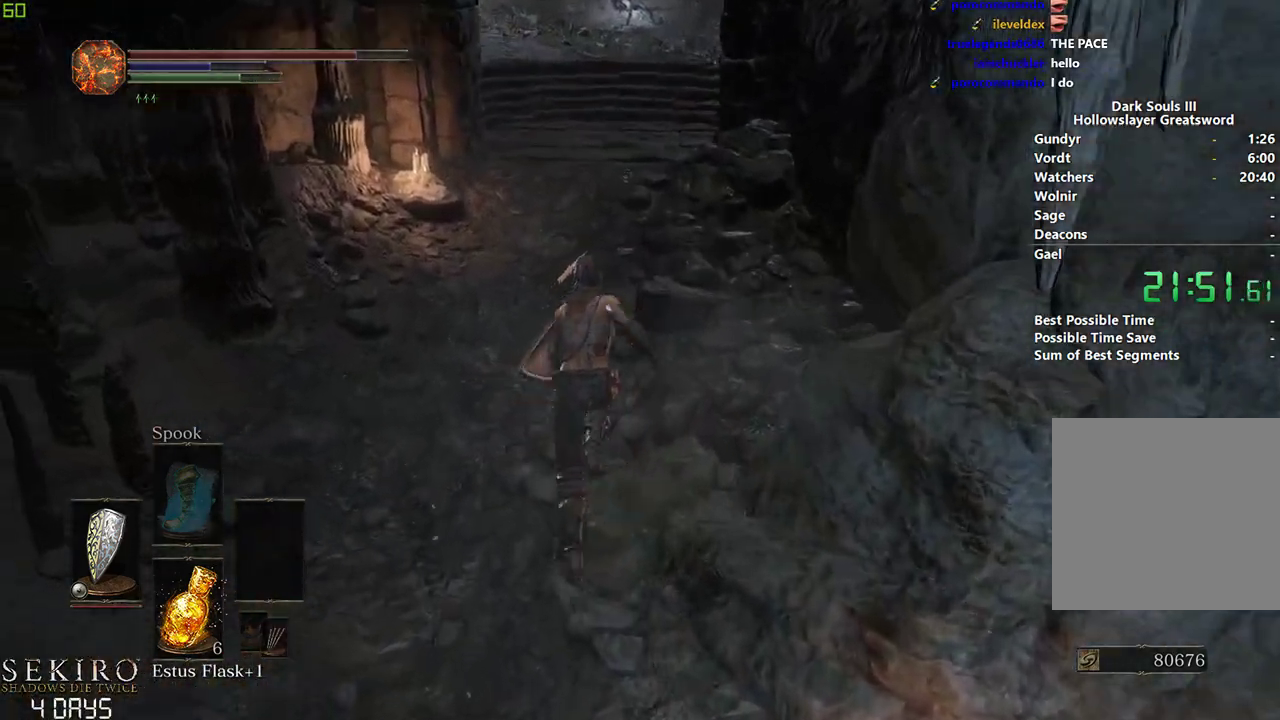
{"buttons": ["B"], "left_stick": "center", "right_stick": "down-left", "events": [[33, "right_stick", "down-left"]]}